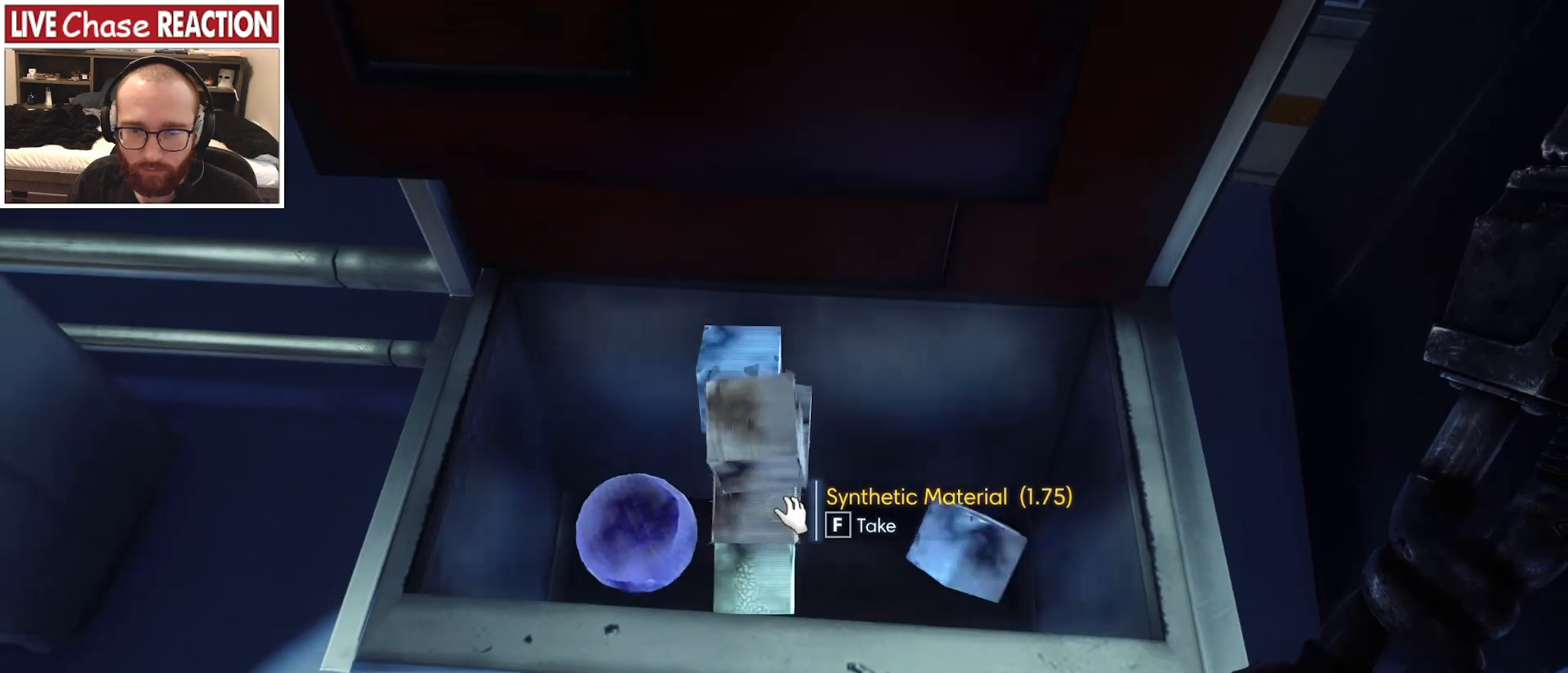
Gameplay with keyboard and mouse; each line is a JSON object with the keys and mouse buttons held at the frame after it. "events" lists presses ("down") and releases ("up") of "a", "alt", "c", "caps_lock", "ctrl", "d", "e", "escape", "f", "f1", "f2", "f3", "f4", "f5", "q", "r", "s", "shift", "space", "super", "tab", "tilde", "v", "w", "x", "z", "mouse_left", "mouse_wheel" and "mouse_right" between this image and that frame as [ms after this image, input, new state], when the widget could be followed in between. "mouse_left", "mouse_wheel", "mouse_right" = the "left", "wheel", "right" buttons of the "mouse" list. No other keys are recorded. "wheel" means that the mouse wheel is clicked or scrolled. Mouse movement is not recorded.
{"keys": [], "mouse": [], "events": []}
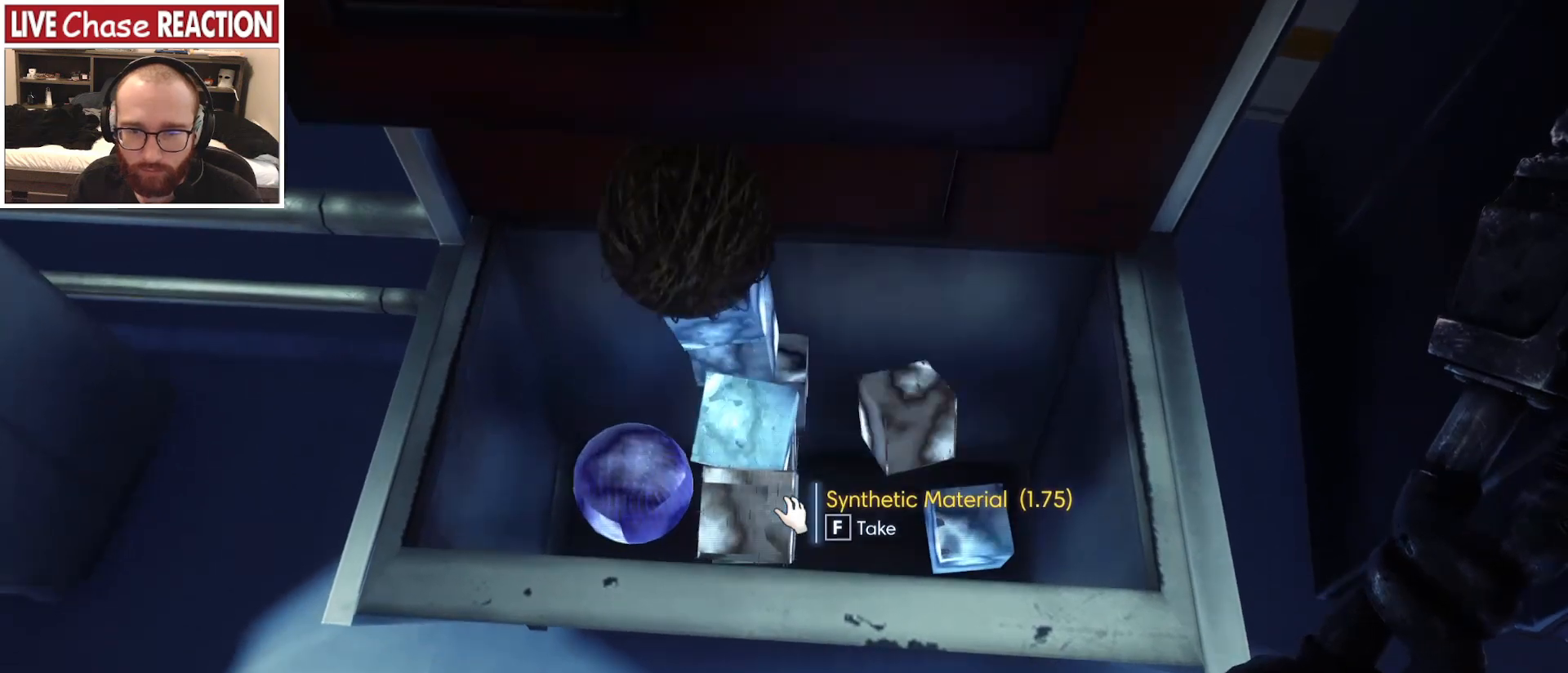
{"keys": [], "mouse": [], "events": []}
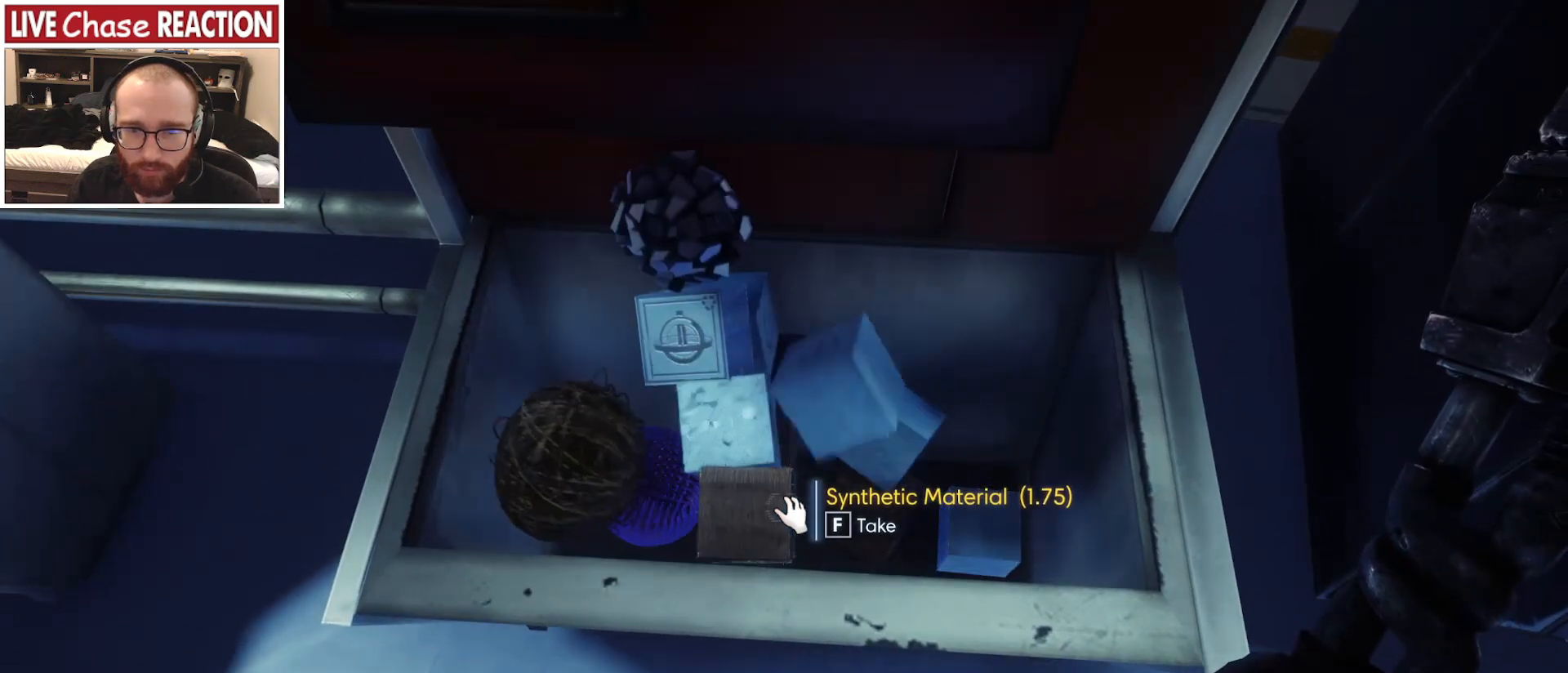
{"keys": [], "mouse": [], "events": []}
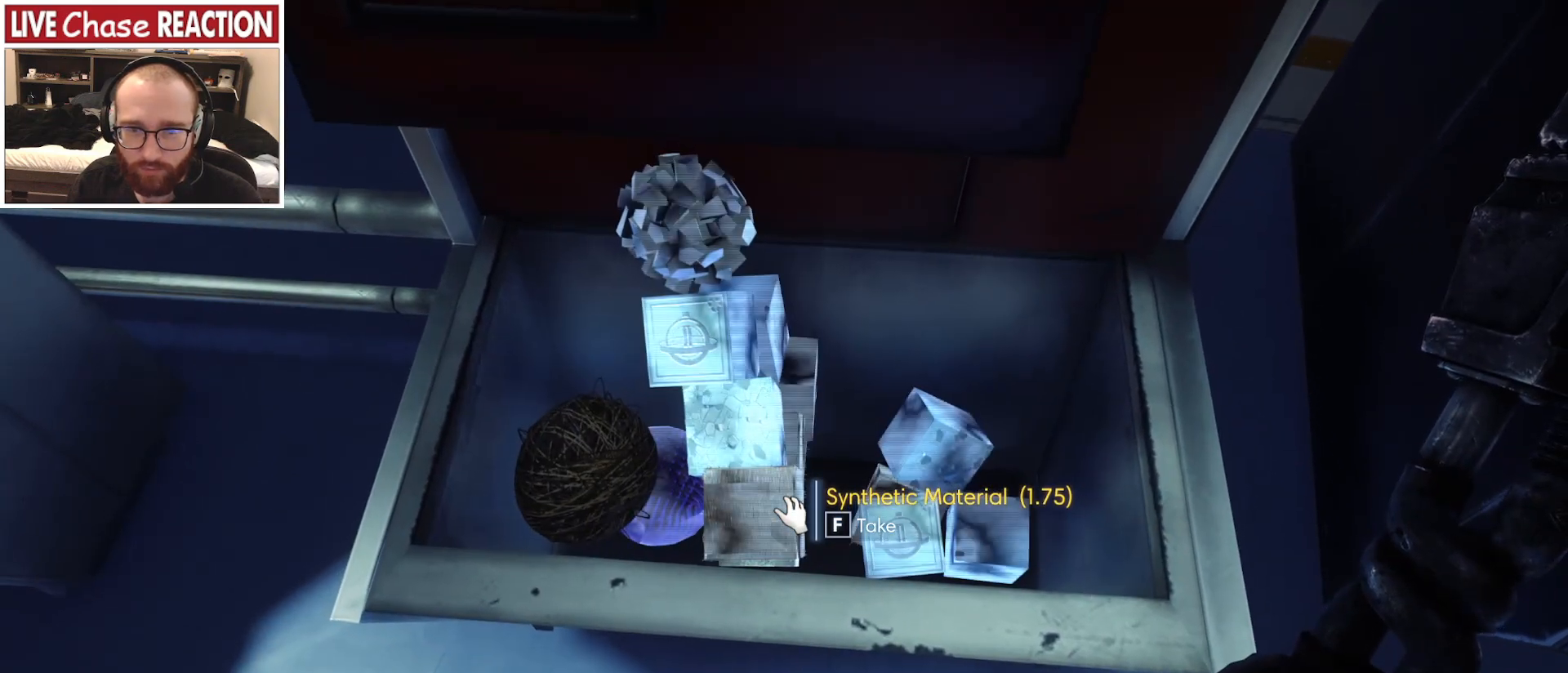
{"keys": ["d"], "mouse": [], "events": [[283, "d", "down"]]}
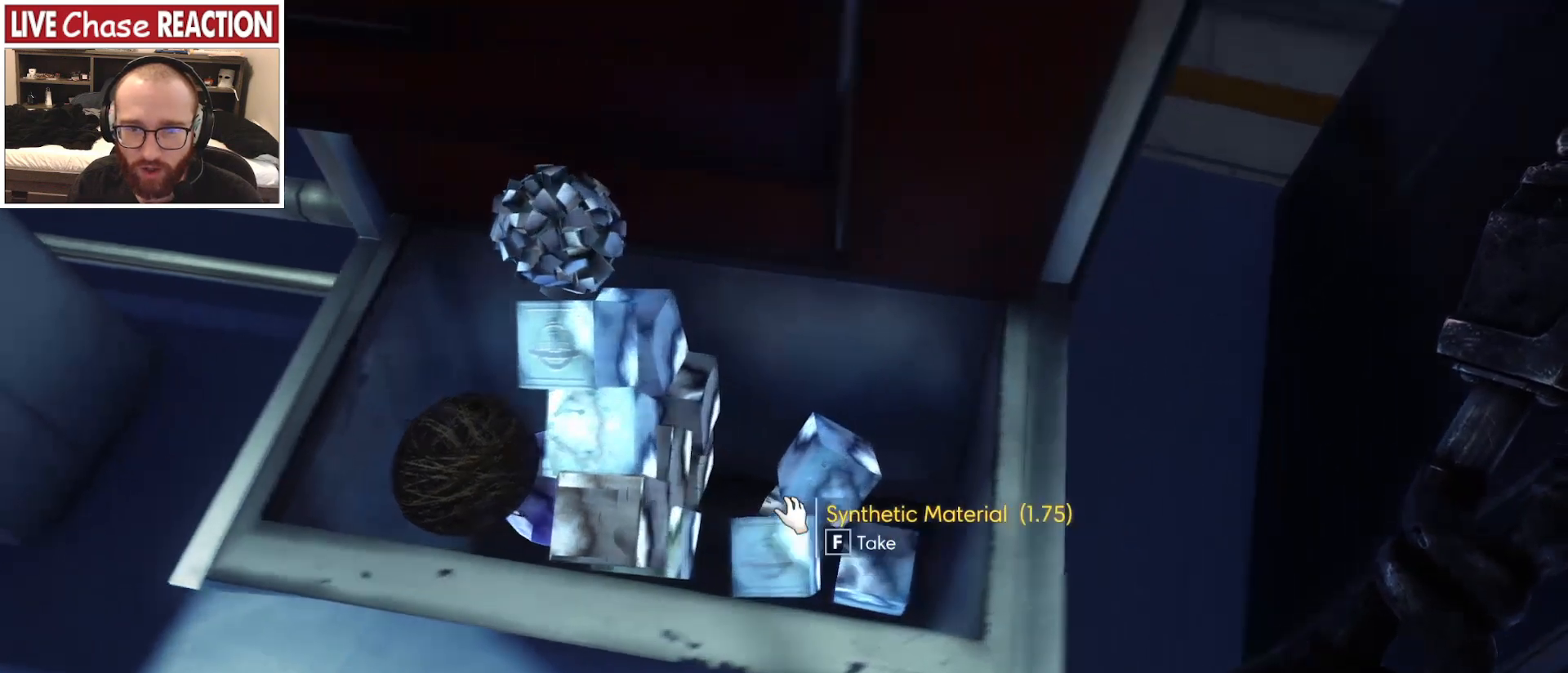
{"keys": [], "mouse": [], "events": [[50, "d", "up"]]}
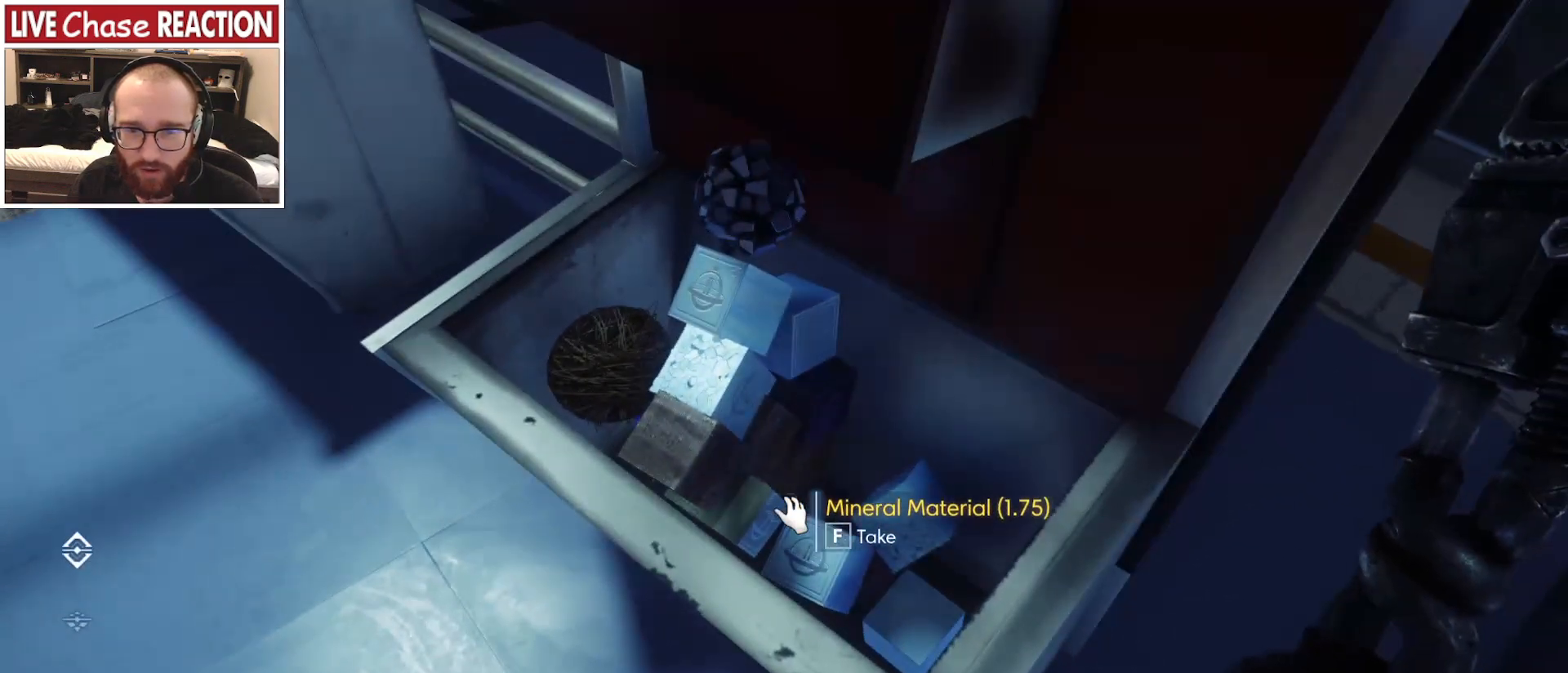
{"keys": ["f"], "mouse": [], "events": [[333, "f", "down"]]}
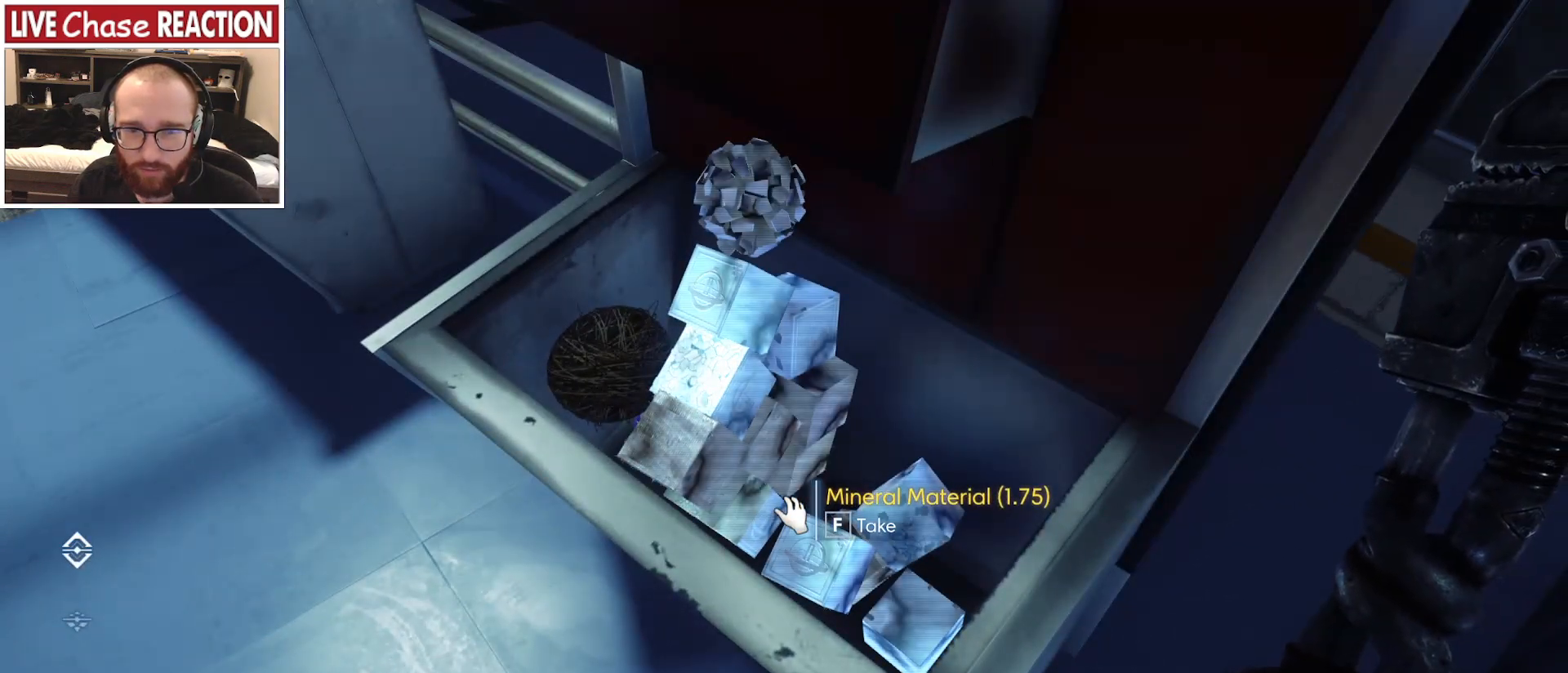
{"keys": ["f"], "mouse": [], "events": []}
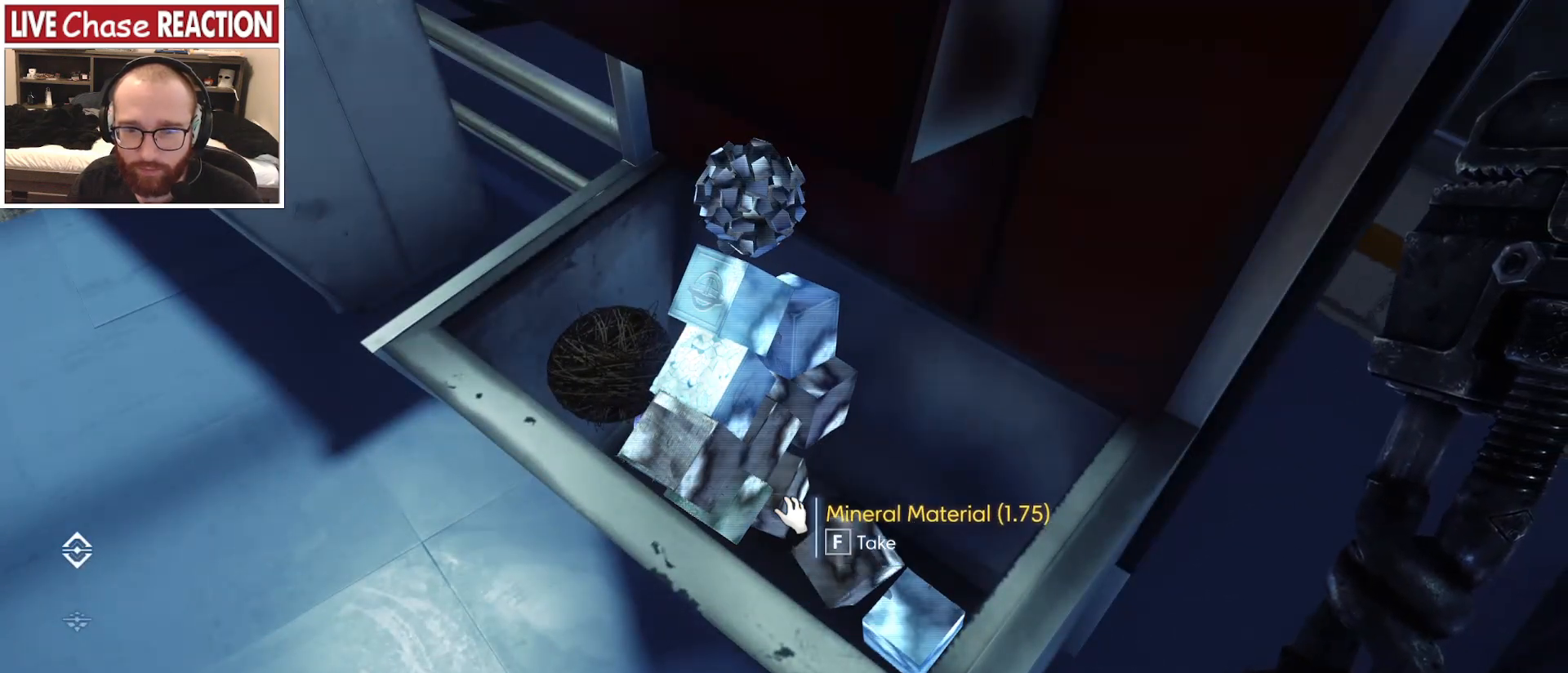
{"keys": ["f"], "mouse": [], "events": []}
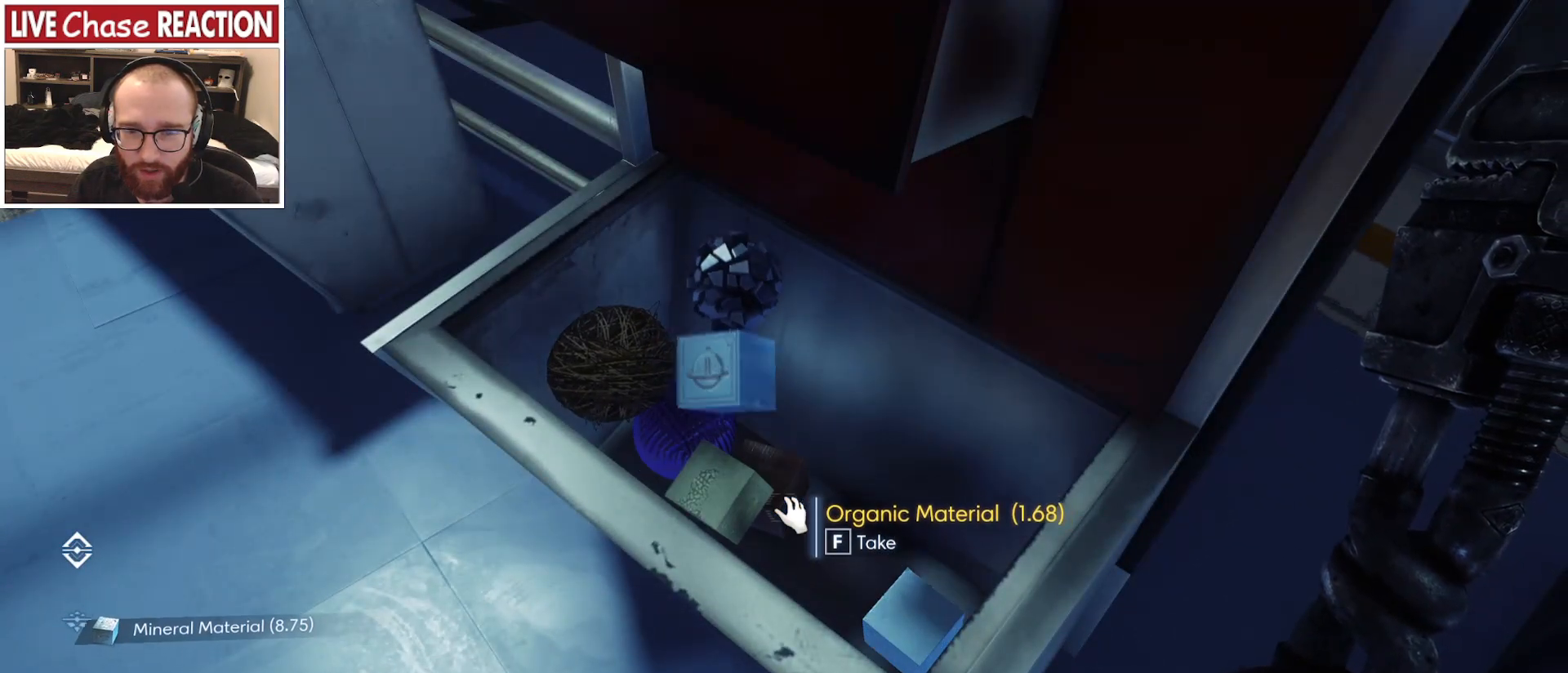
{"keys": ["f"], "mouse": [], "events": []}
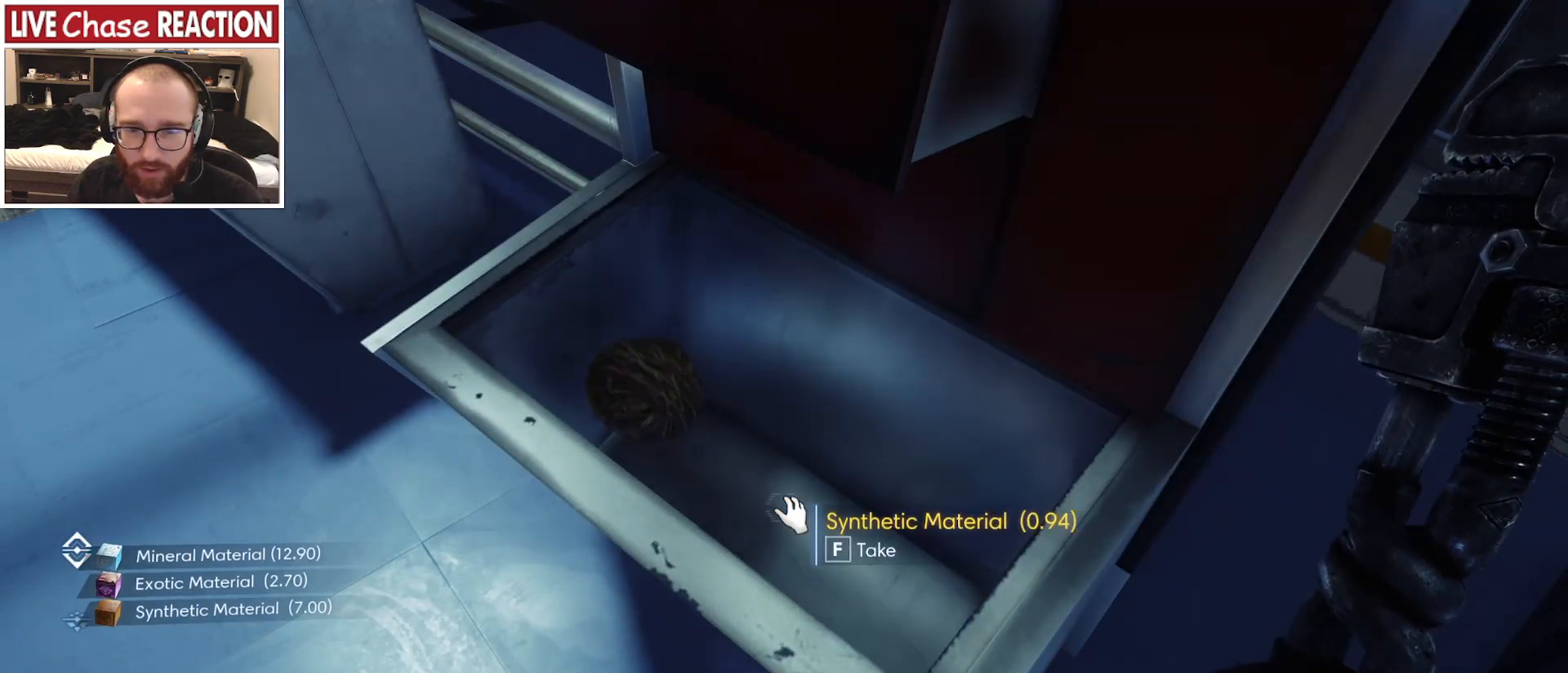
{"keys": [], "mouse": [], "events": [[483, "f", "up"]]}
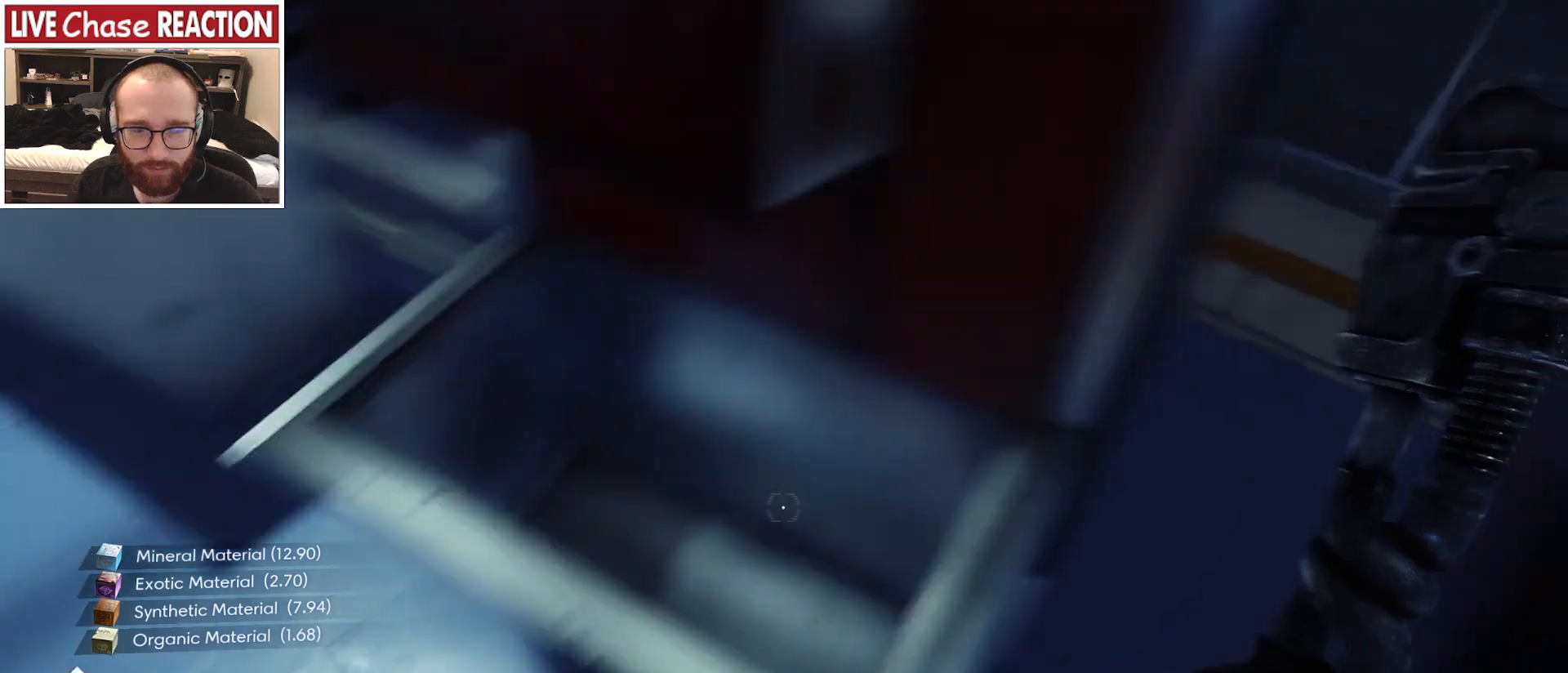
{"keys": [], "mouse": [], "events": []}
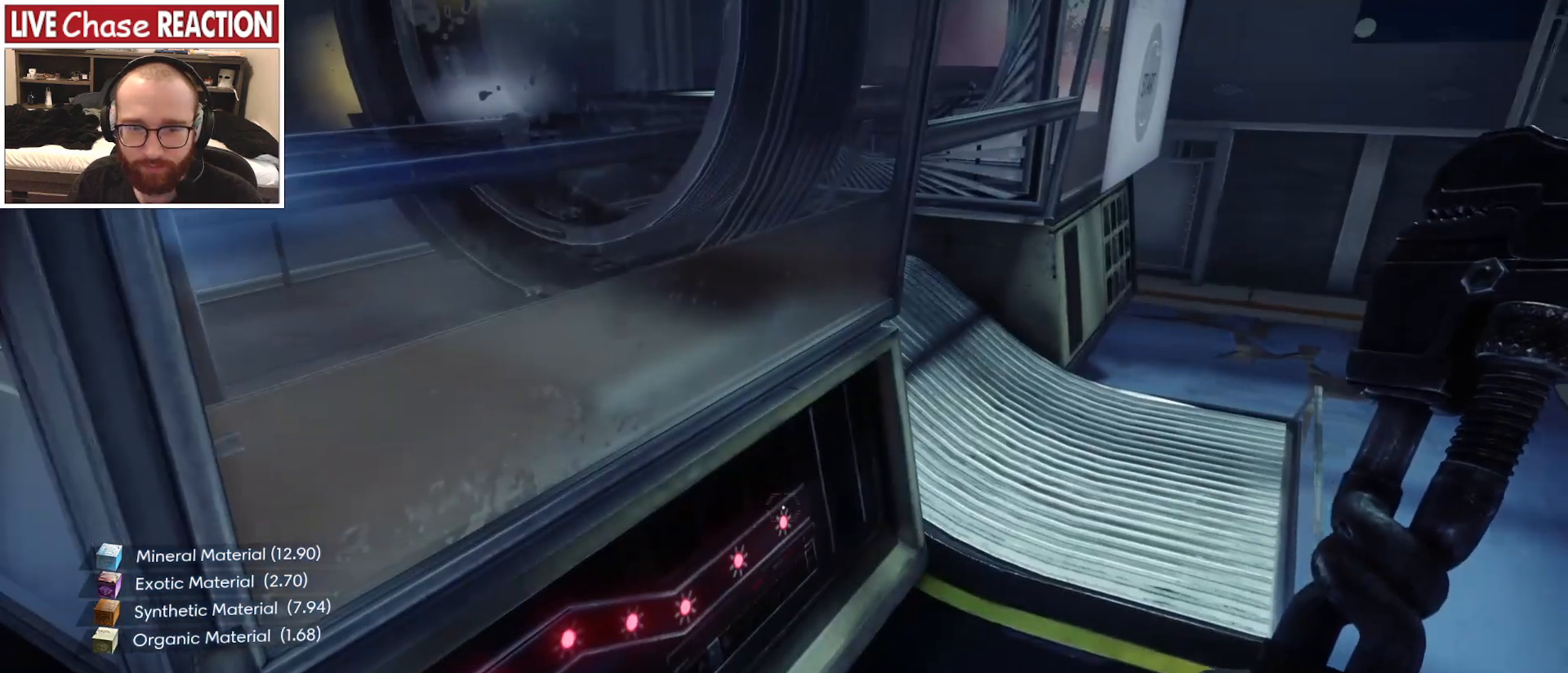
{"keys": ["d", "w"], "mouse": [], "events": [[33, "d", "down"], [367, "w", "down"]]}
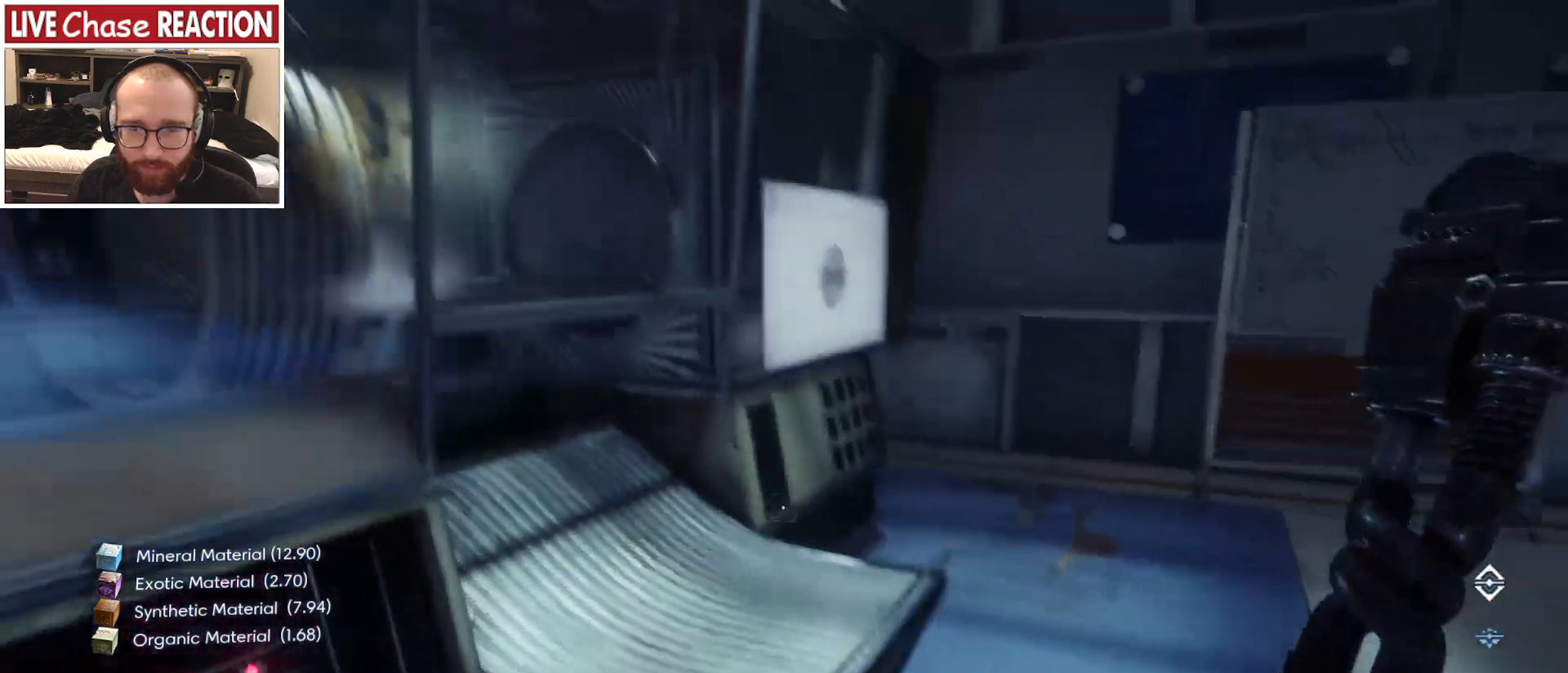
{"keys": ["d", "w"], "mouse": [], "events": []}
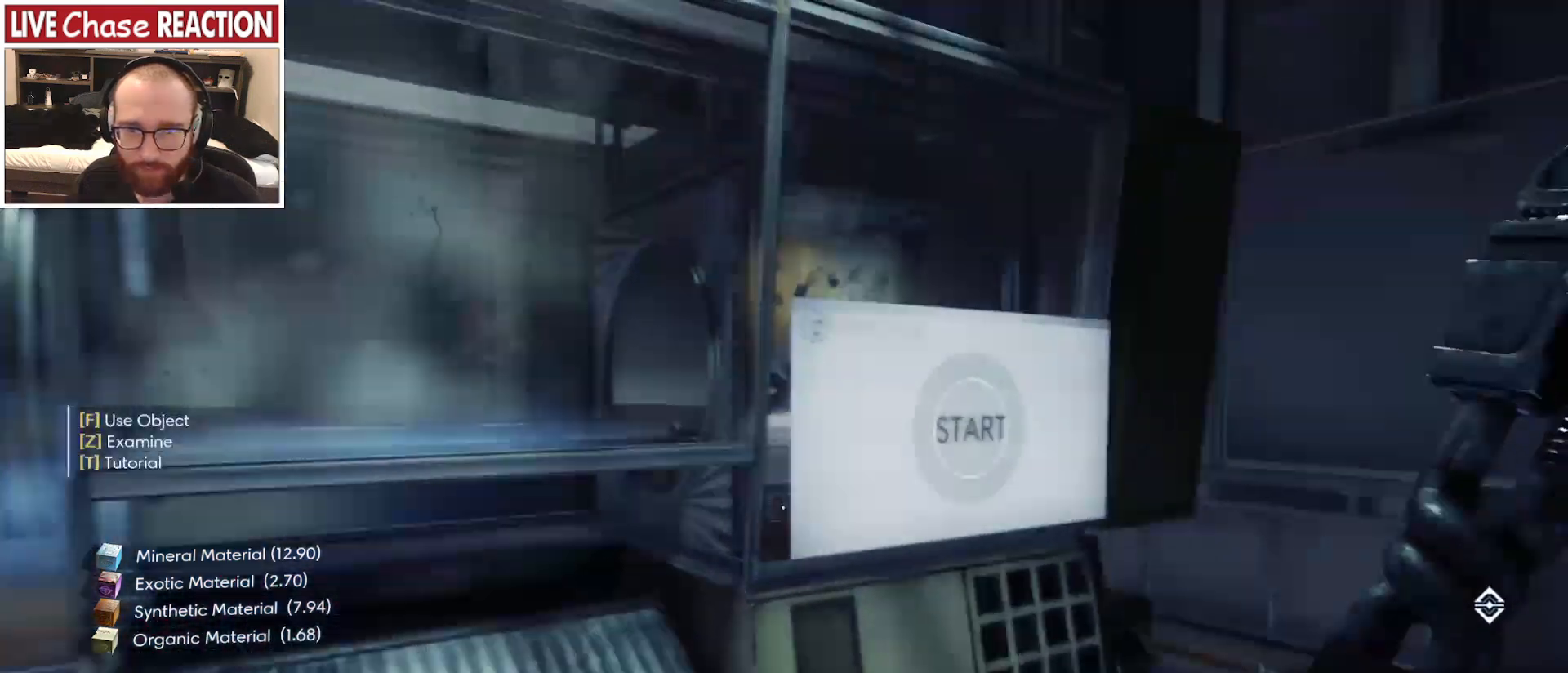
{"keys": [], "mouse": [], "events": [[400, "d", "up"], [417, "w", "up"]]}
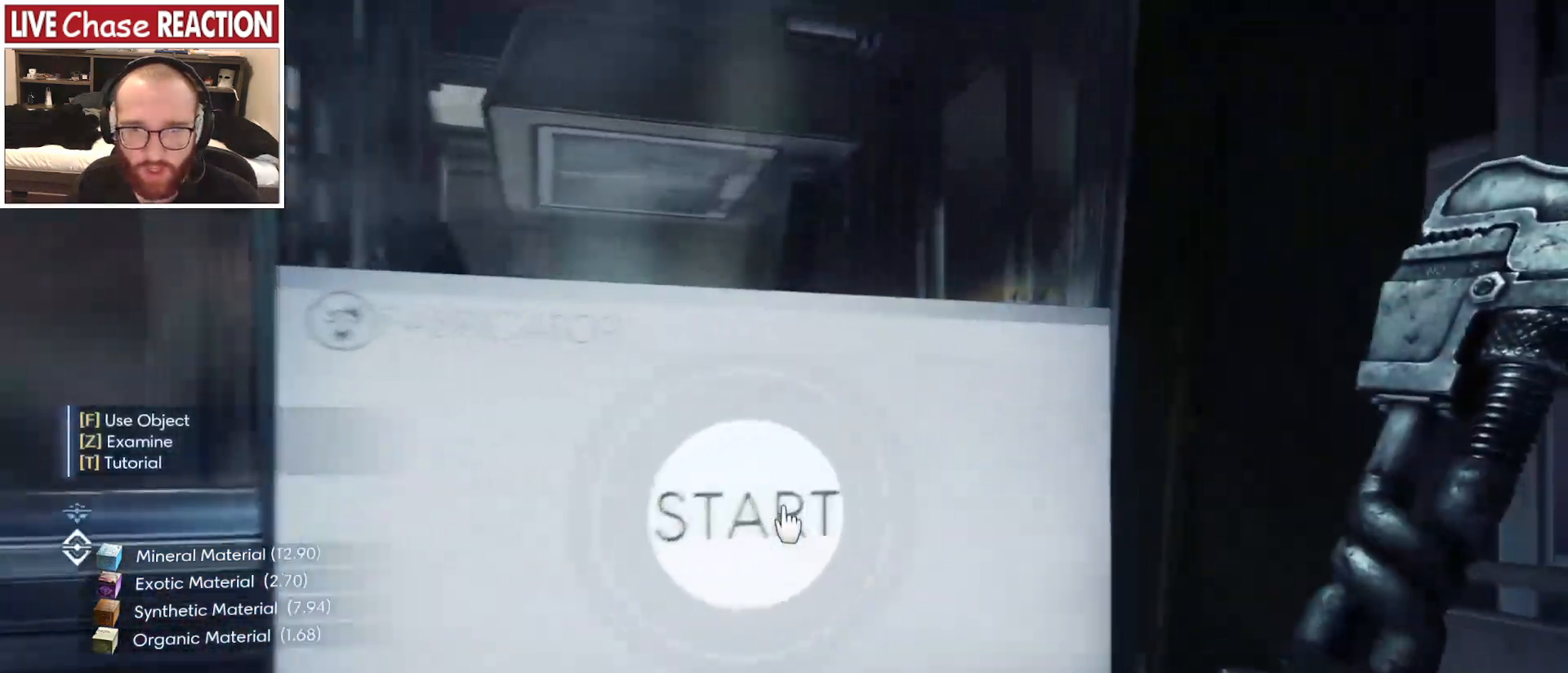
{"keys": ["w"], "mouse": [], "events": [[33, "f", "down"], [117, "f", "up"], [367, "d", "down"], [483, "d", "up"], [483, "w", "down"]]}
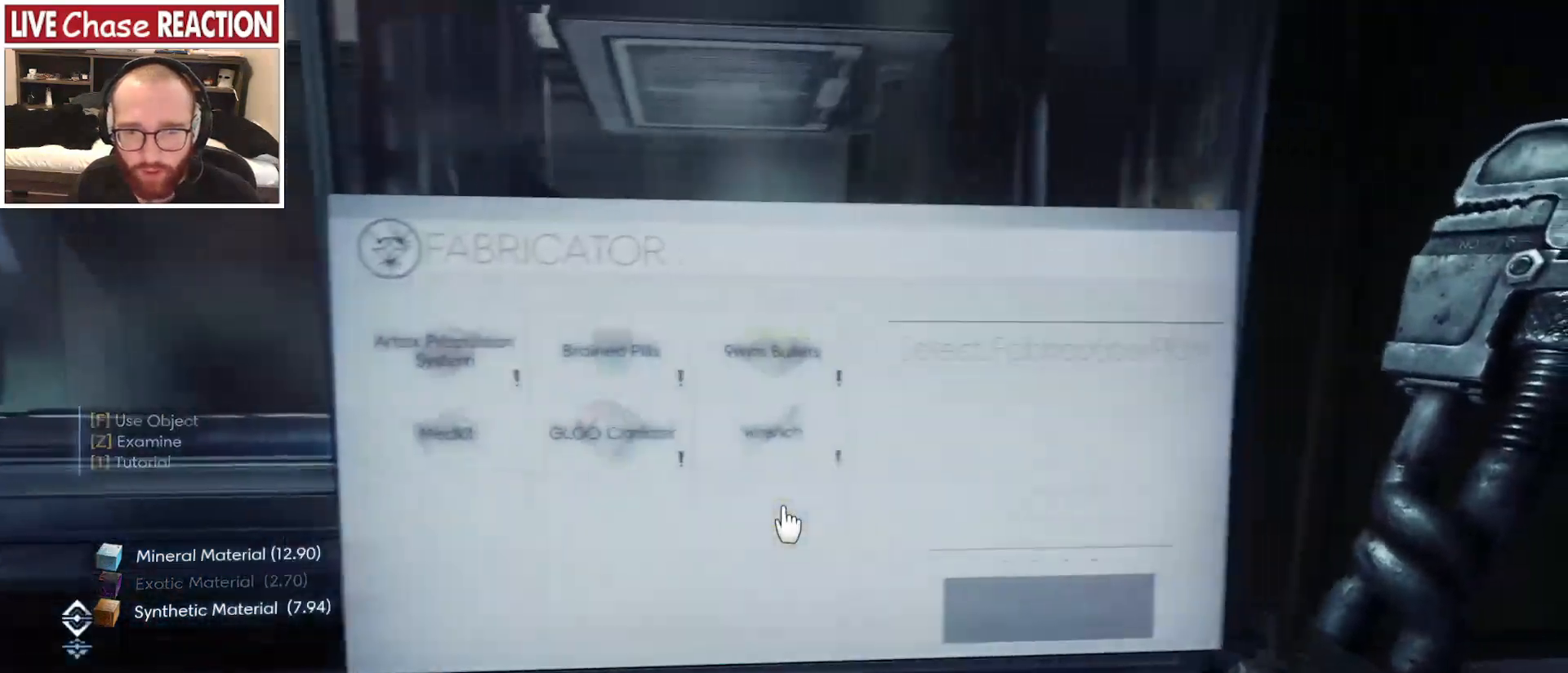
{"keys": [], "mouse": [], "events": [[67, "w", "up"]]}
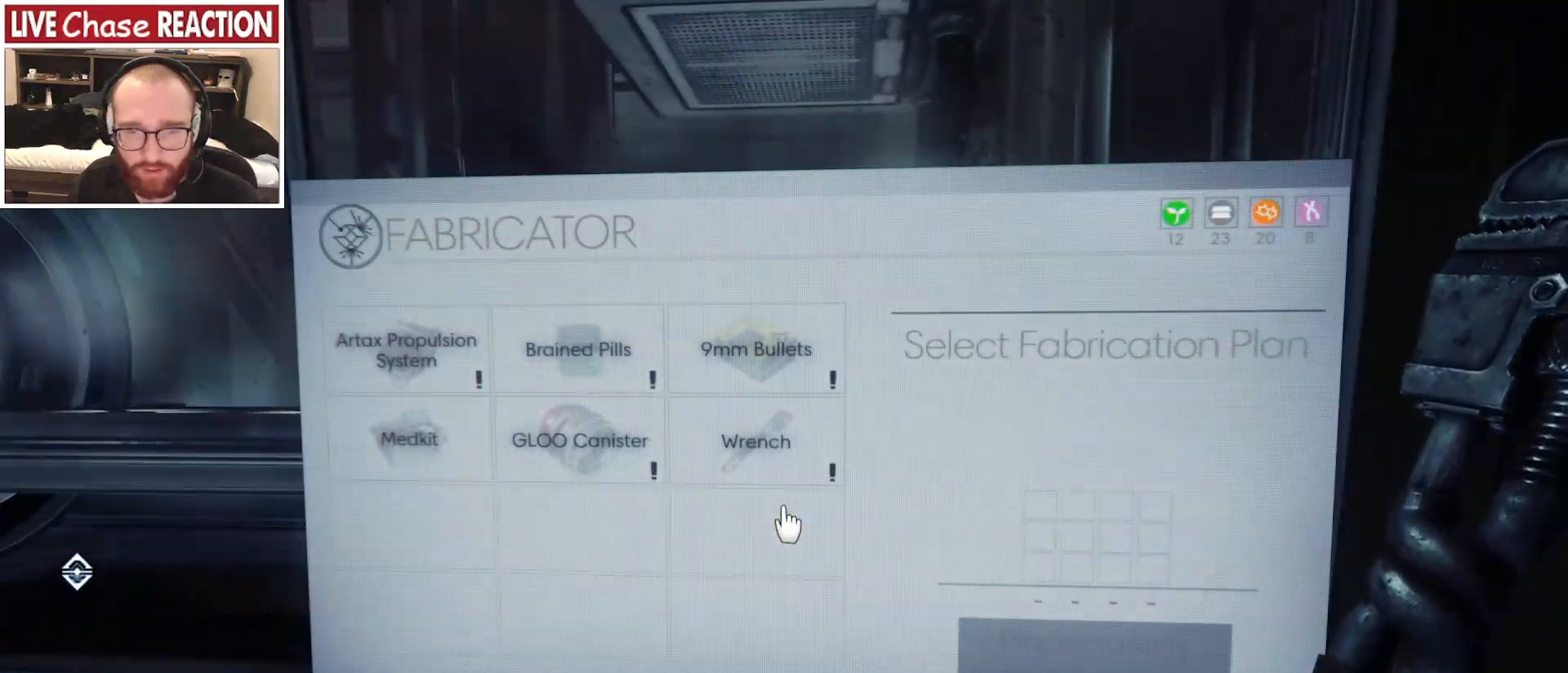
{"keys": [], "mouse": [], "events": []}
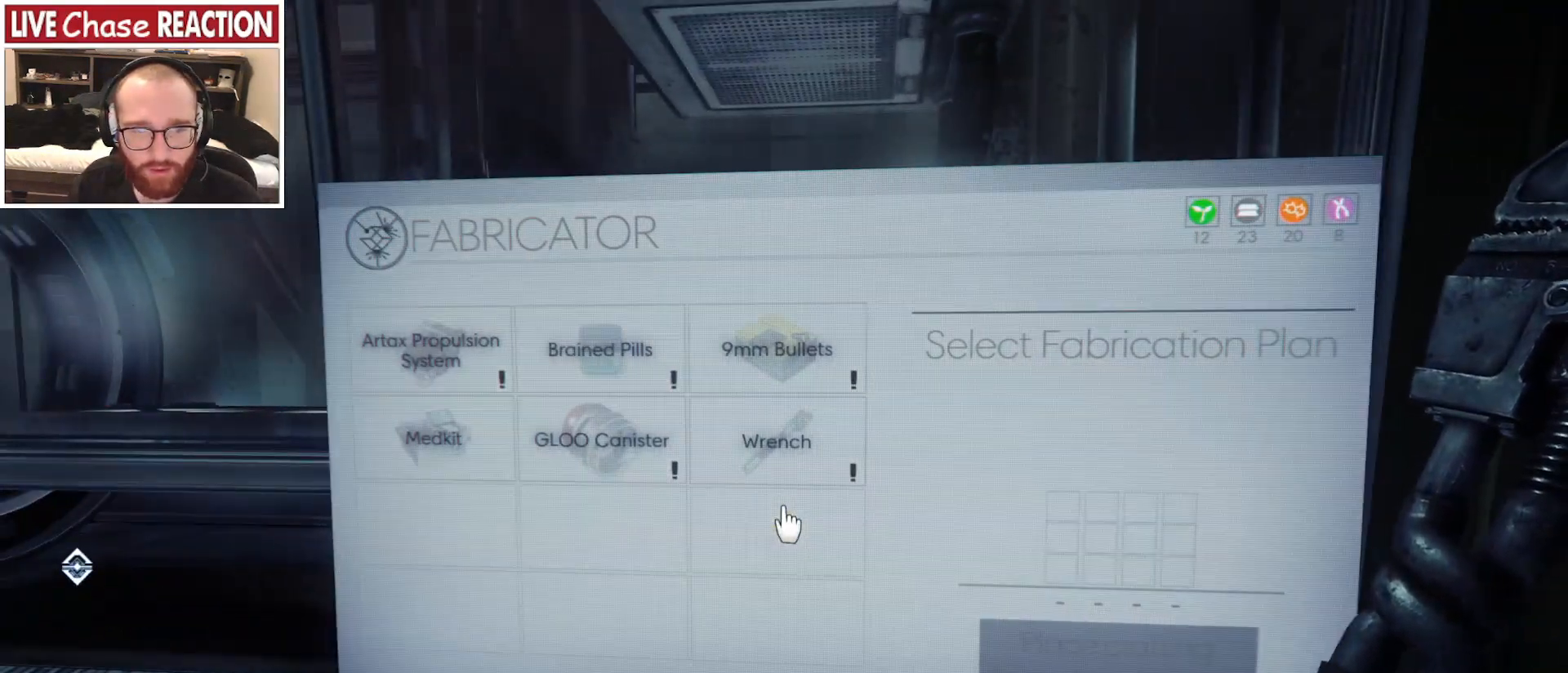
{"keys": [], "mouse": [], "events": []}
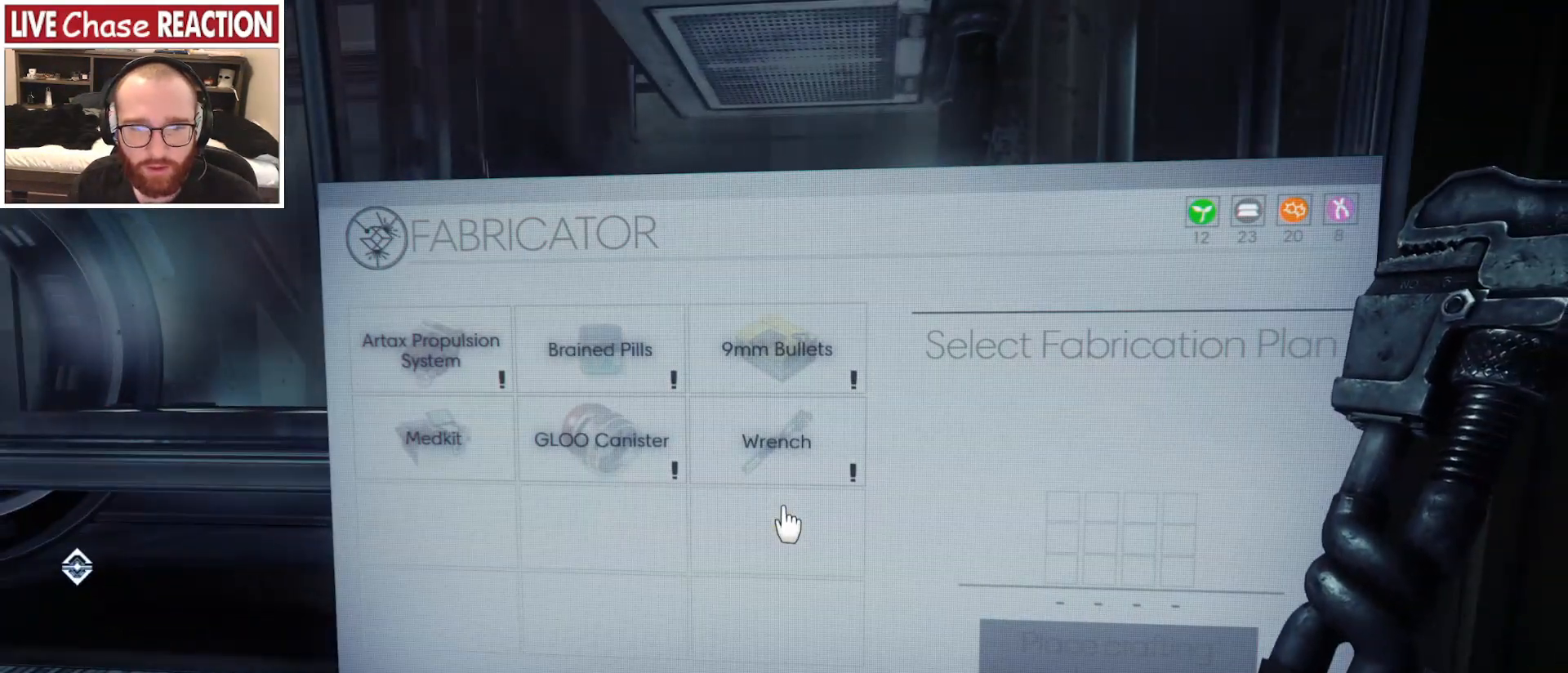
{"keys": ["f"], "mouse": [], "events": [[500, "f", "down"]]}
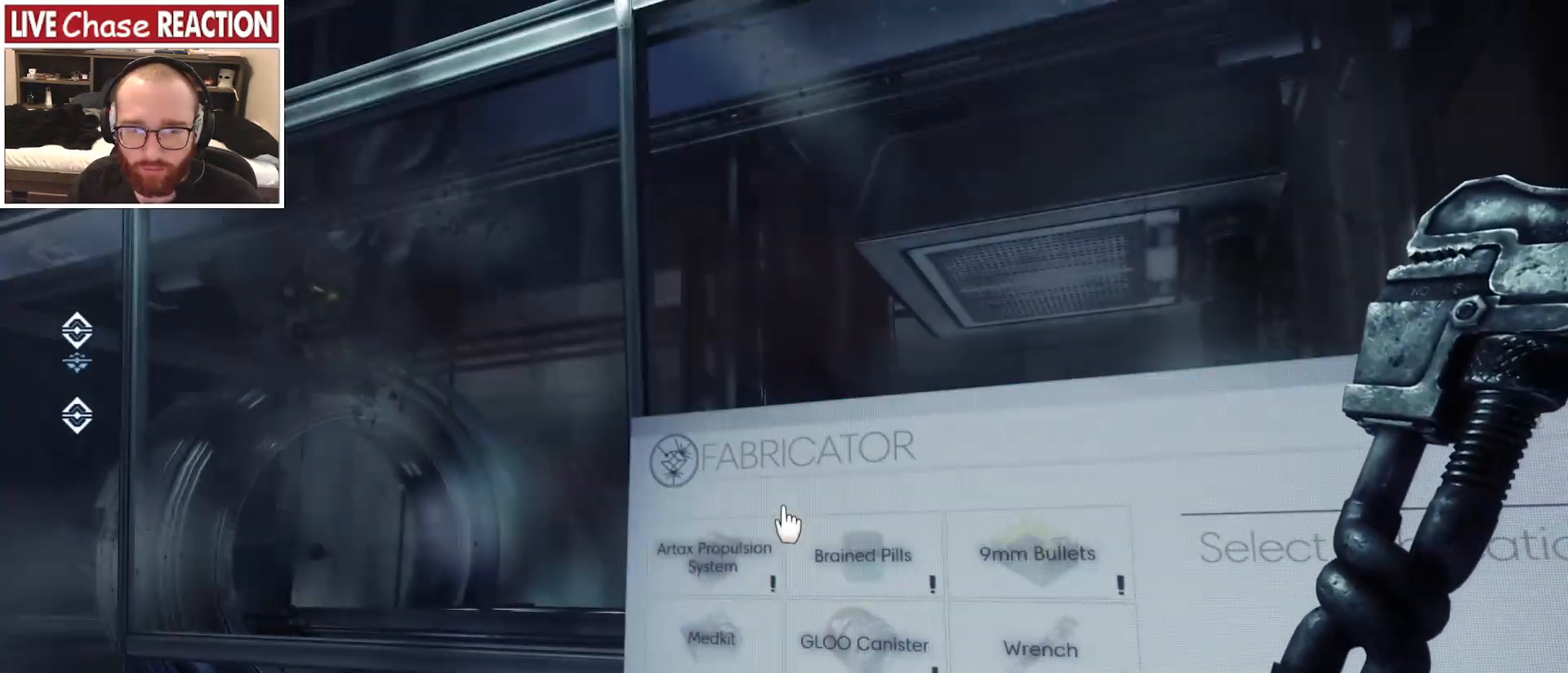
{"keys": [], "mouse": [], "events": [[67, "f", "up"], [333, "f", "down"], [383, "f", "up"]]}
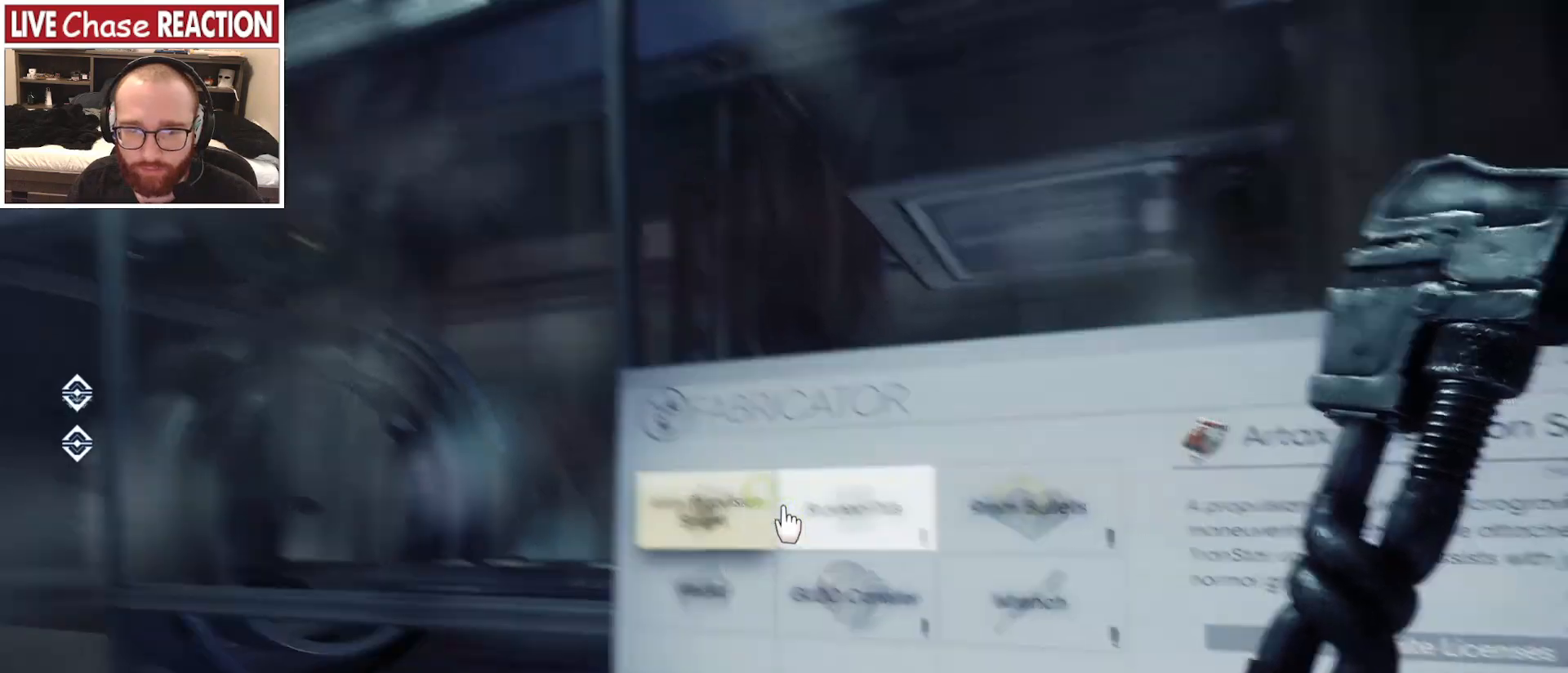
{"keys": [], "mouse": [], "events": []}
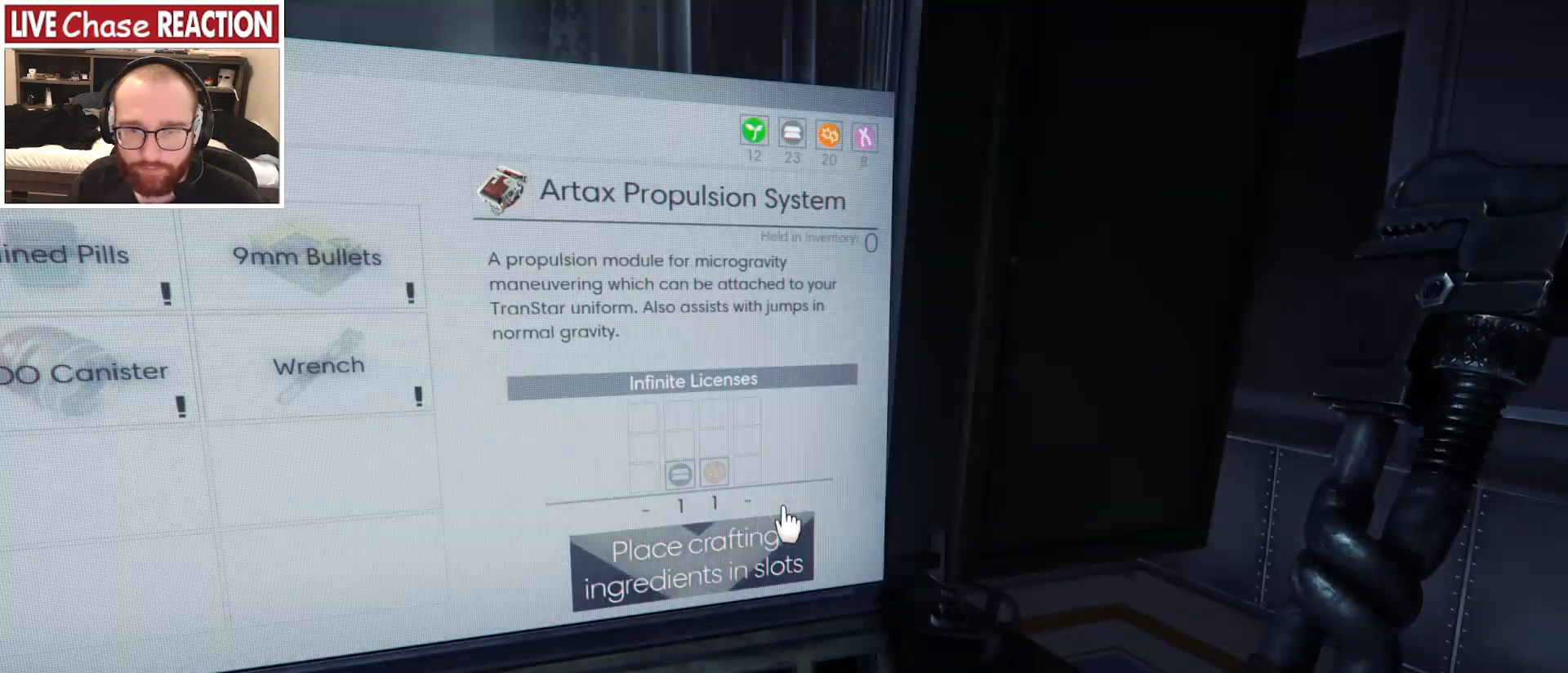
{"keys": [], "mouse": [], "events": []}
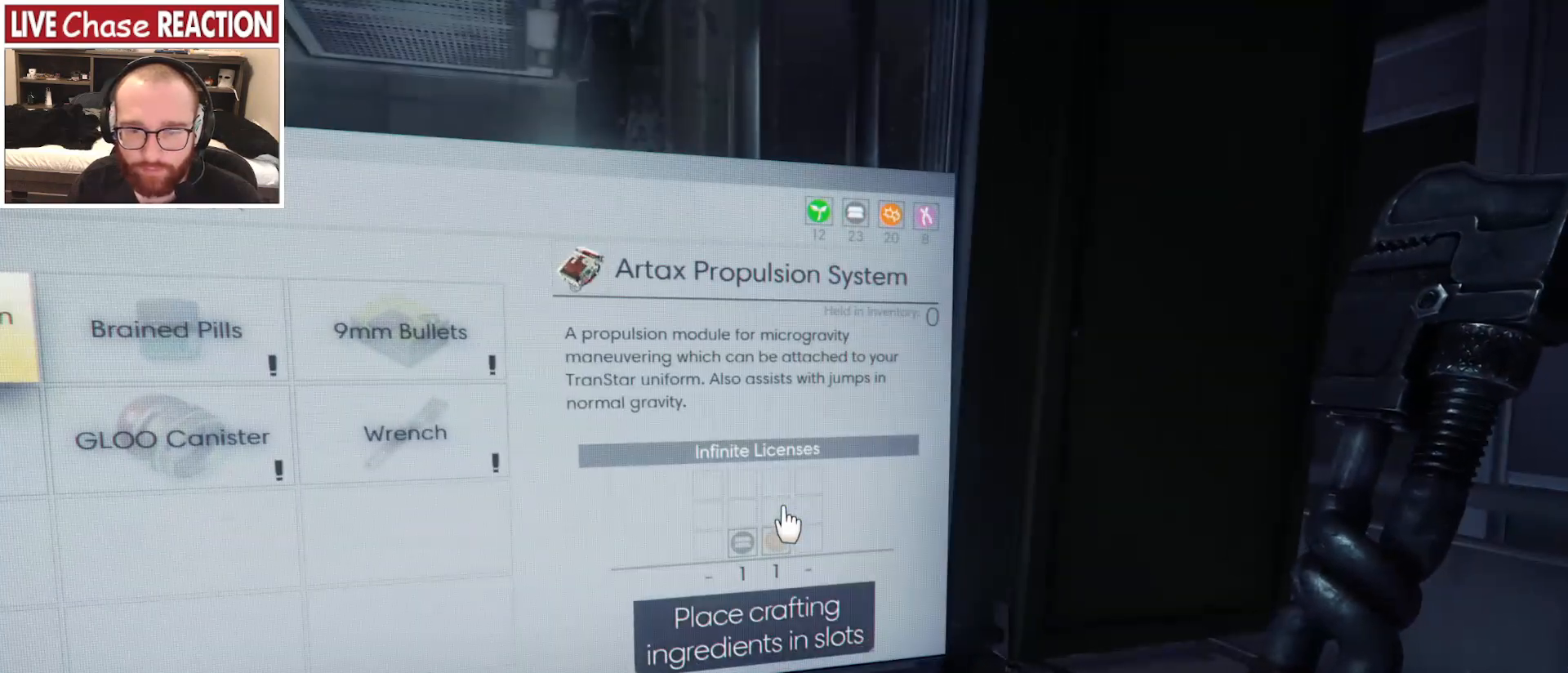
{"keys": [], "mouse": [], "events": []}
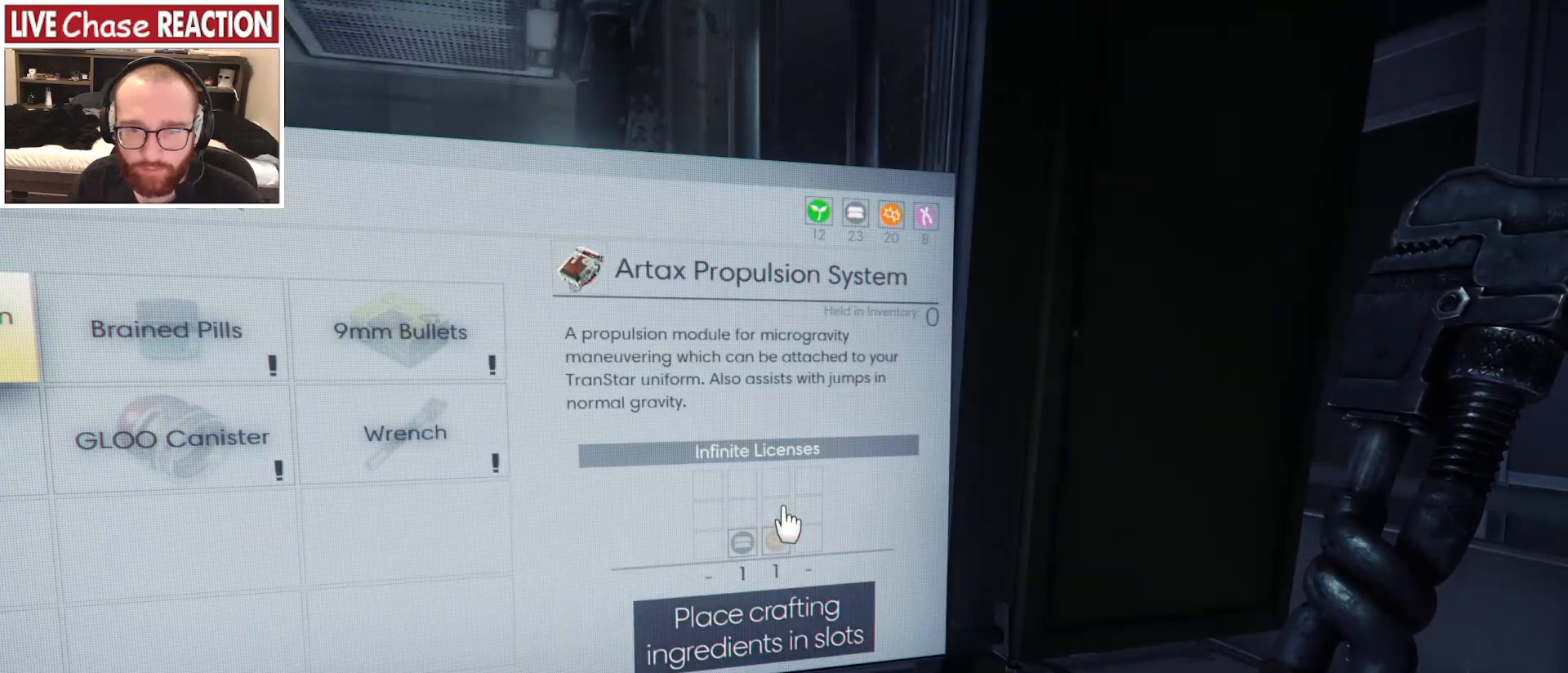
{"keys": [], "mouse": [], "events": []}
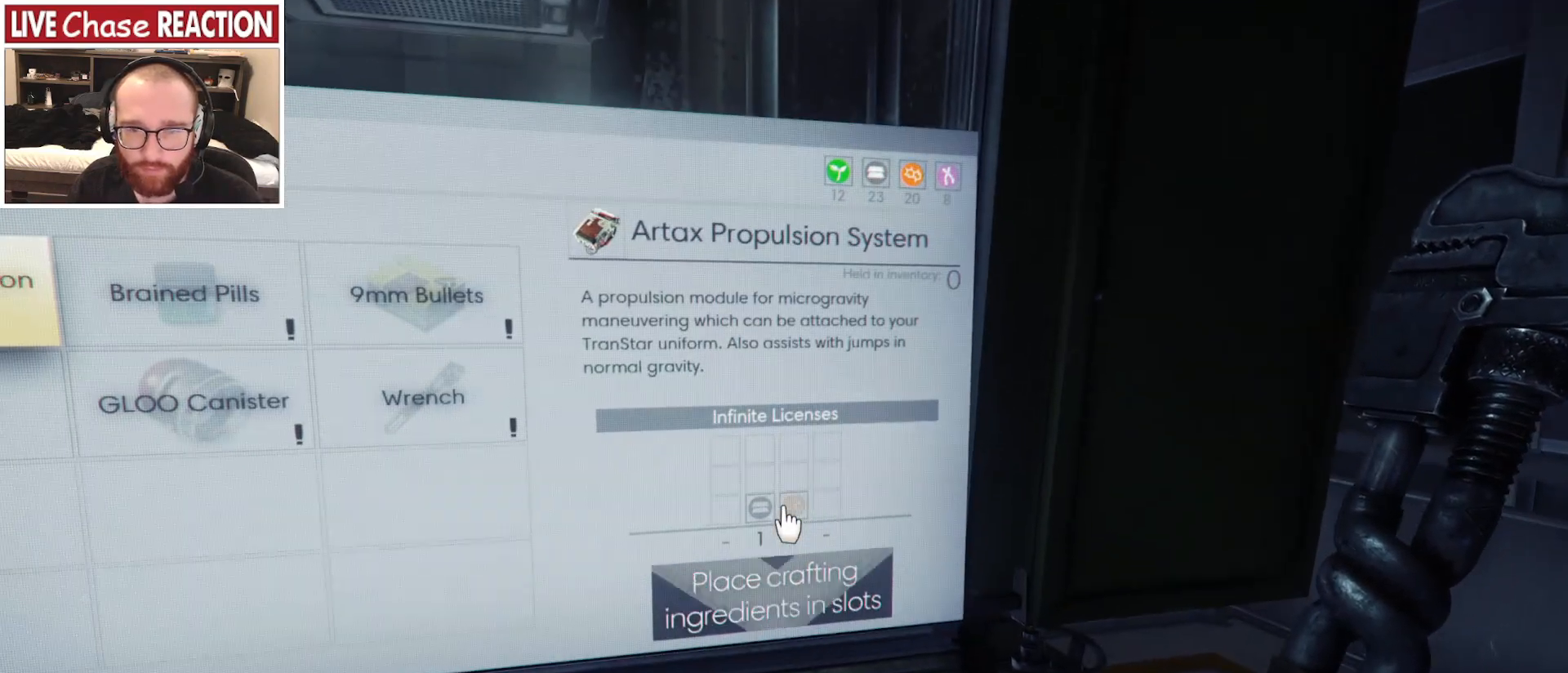
{"keys": [], "mouse": [], "events": []}
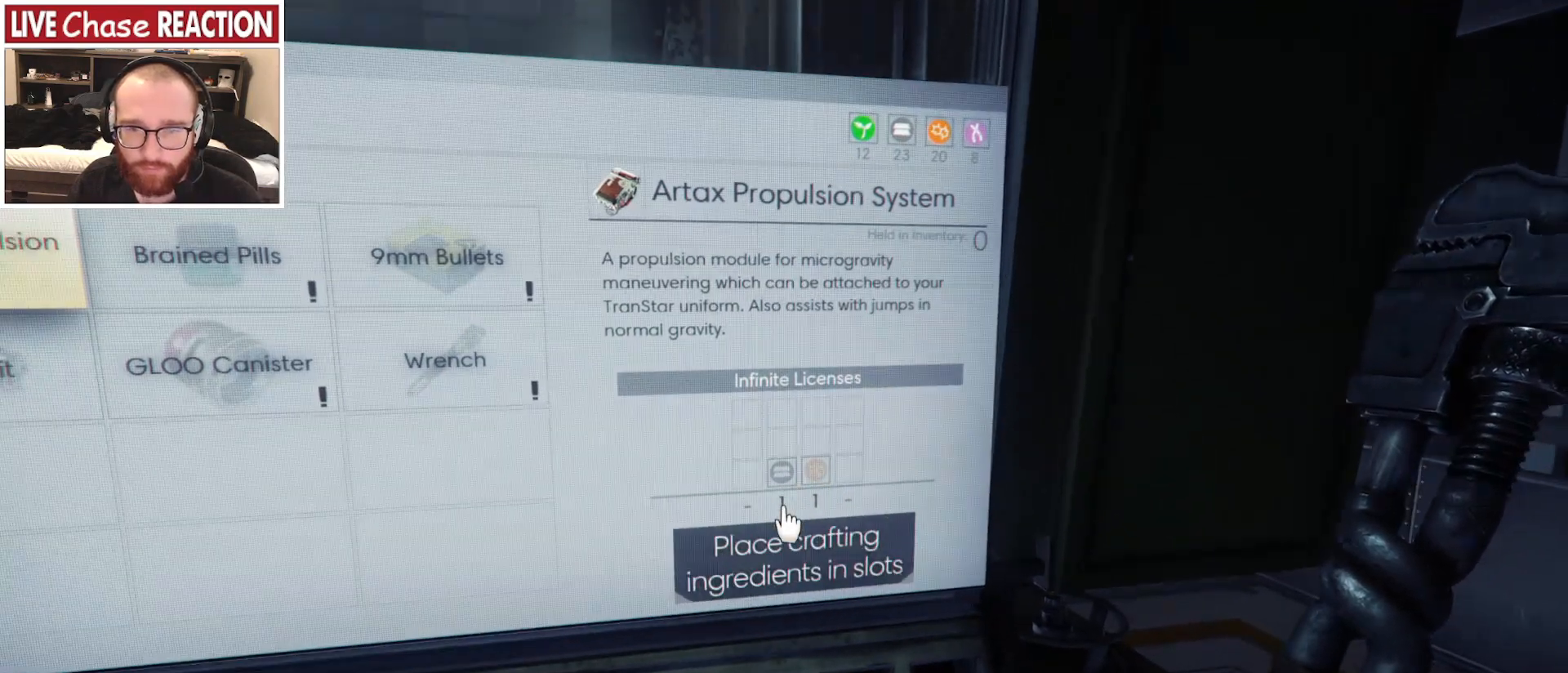
{"keys": [], "mouse": [], "events": []}
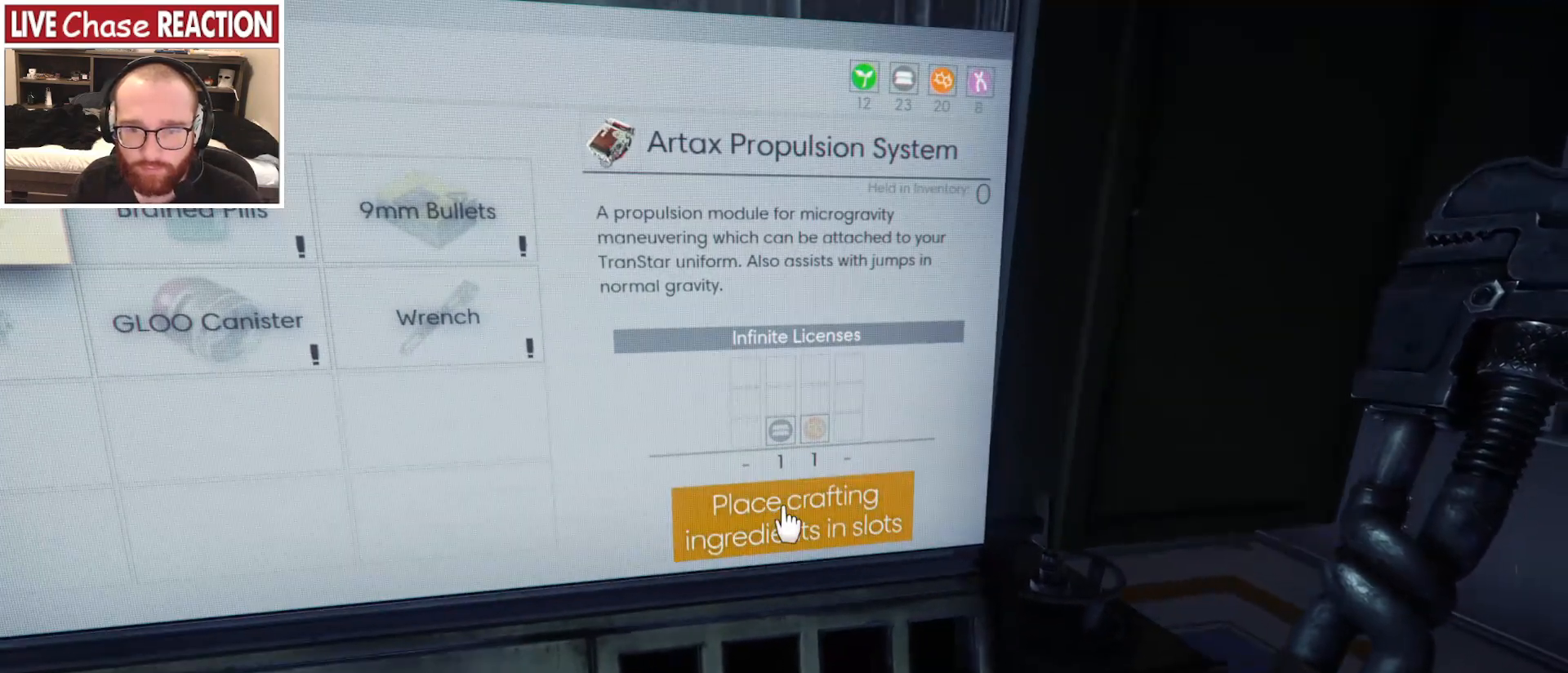
{"keys": [], "mouse": [], "events": [[67, "f", "down"], [150, "f", "up"]]}
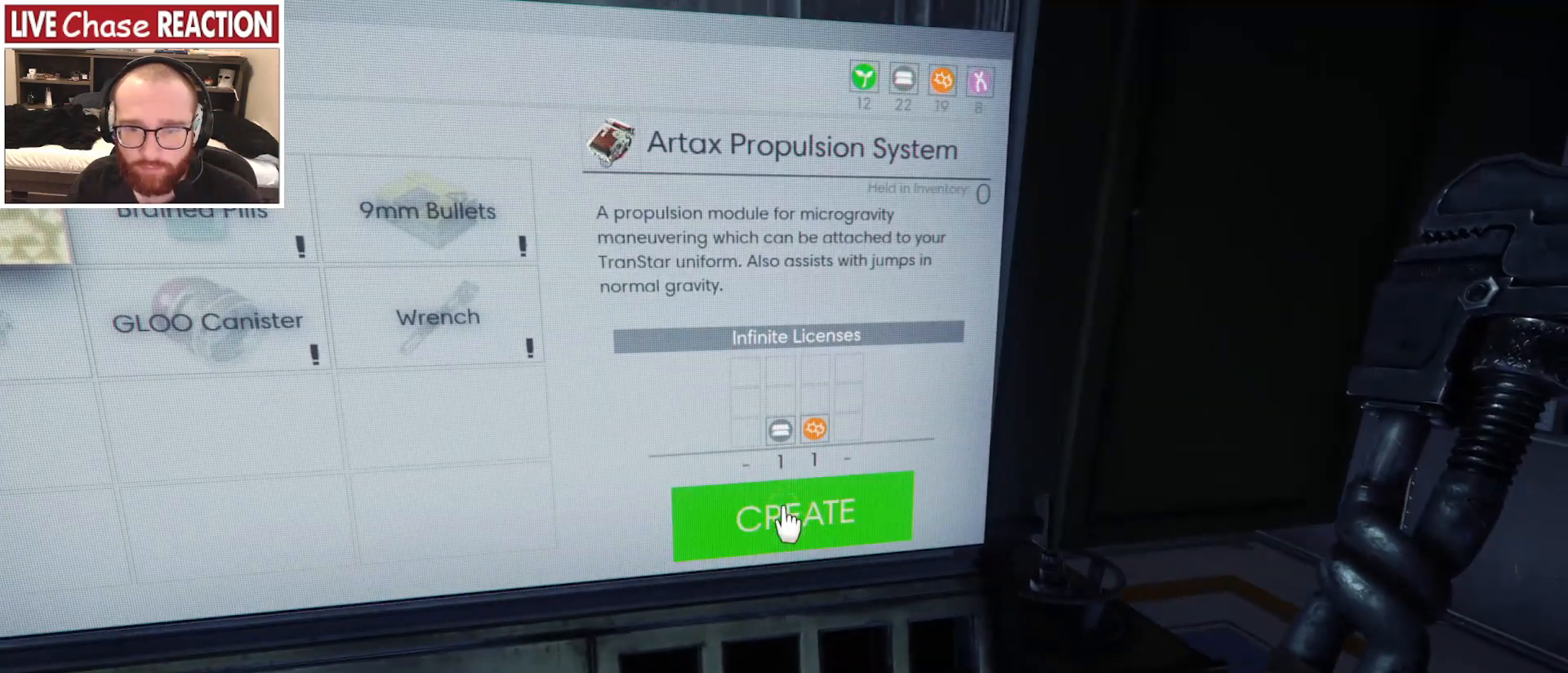
{"keys": [], "mouse": [], "events": [[183, "f", "down"], [267, "f", "up"]]}
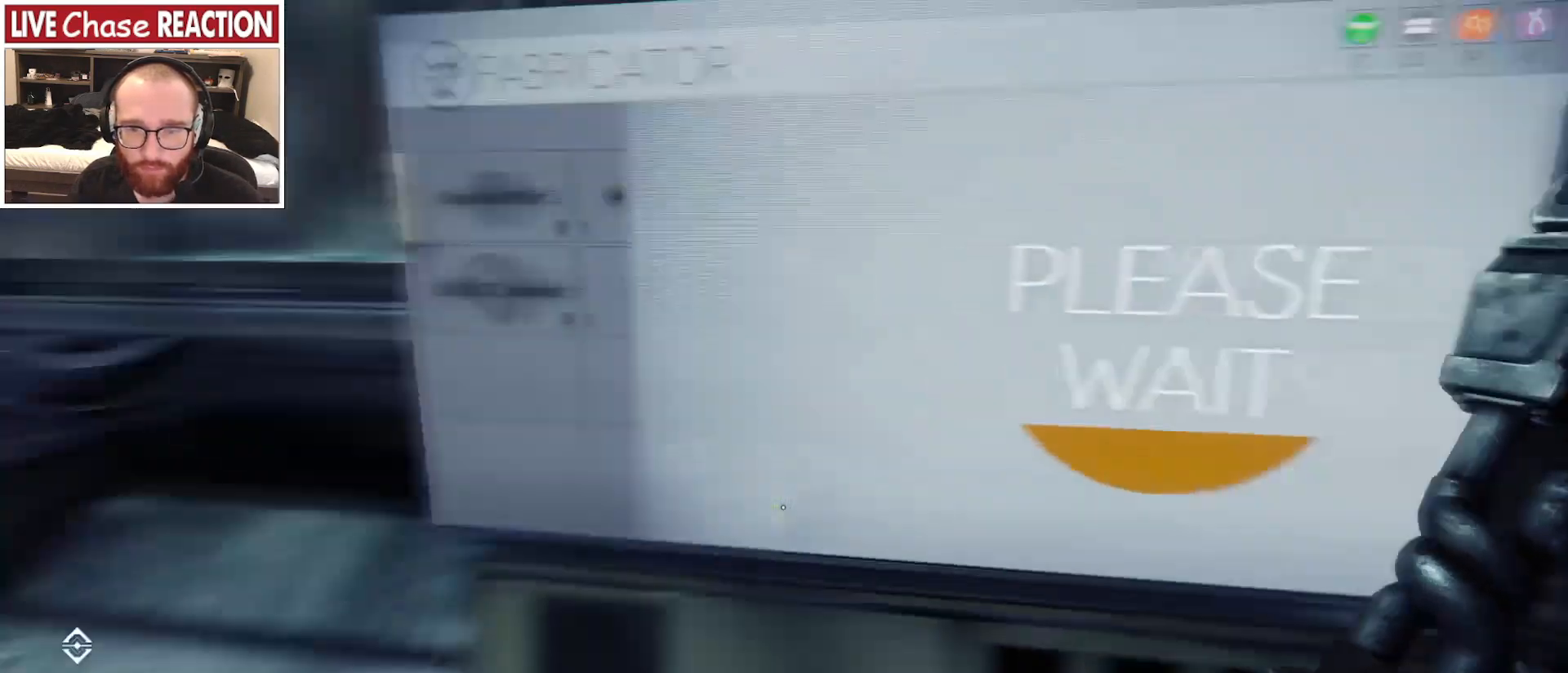
{"keys": [], "mouse": [], "events": []}
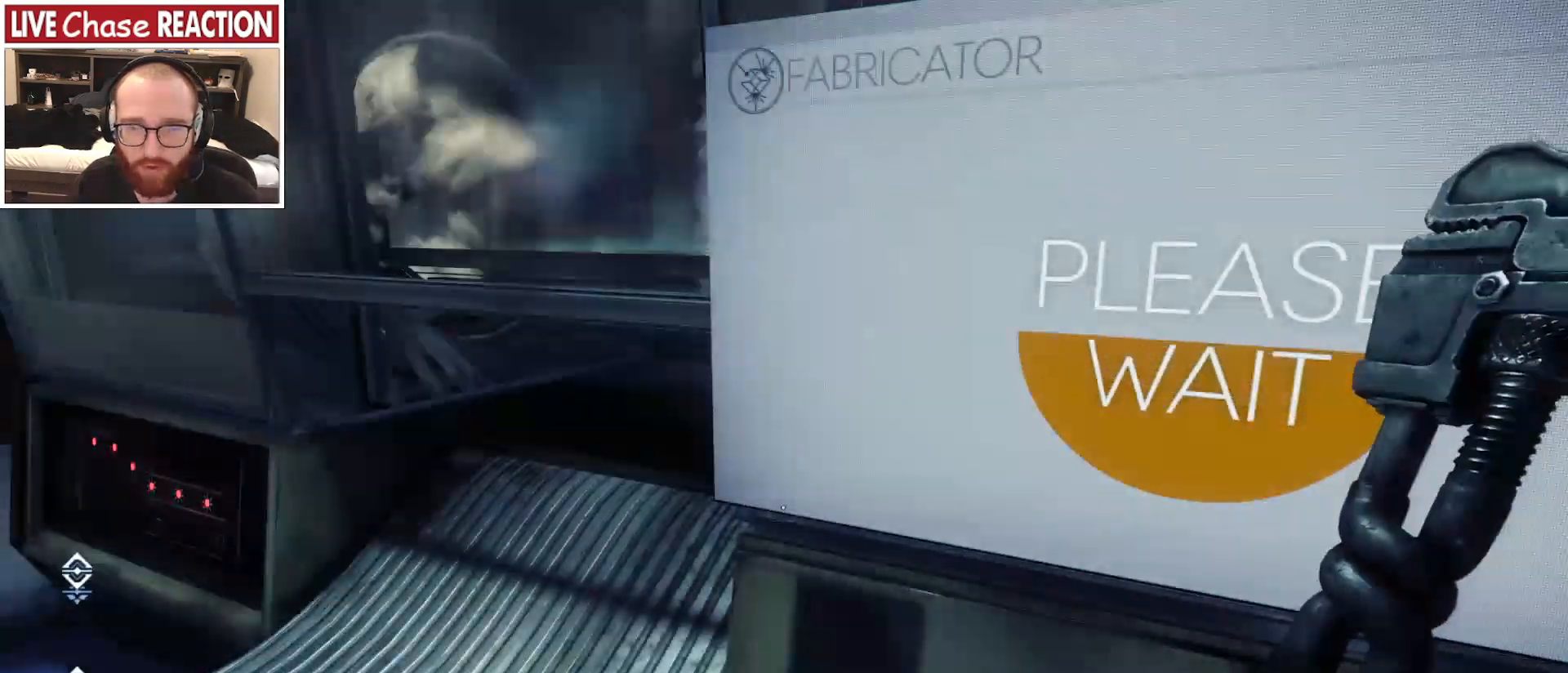
{"keys": ["a"], "mouse": [], "events": [[200, "a", "down"]]}
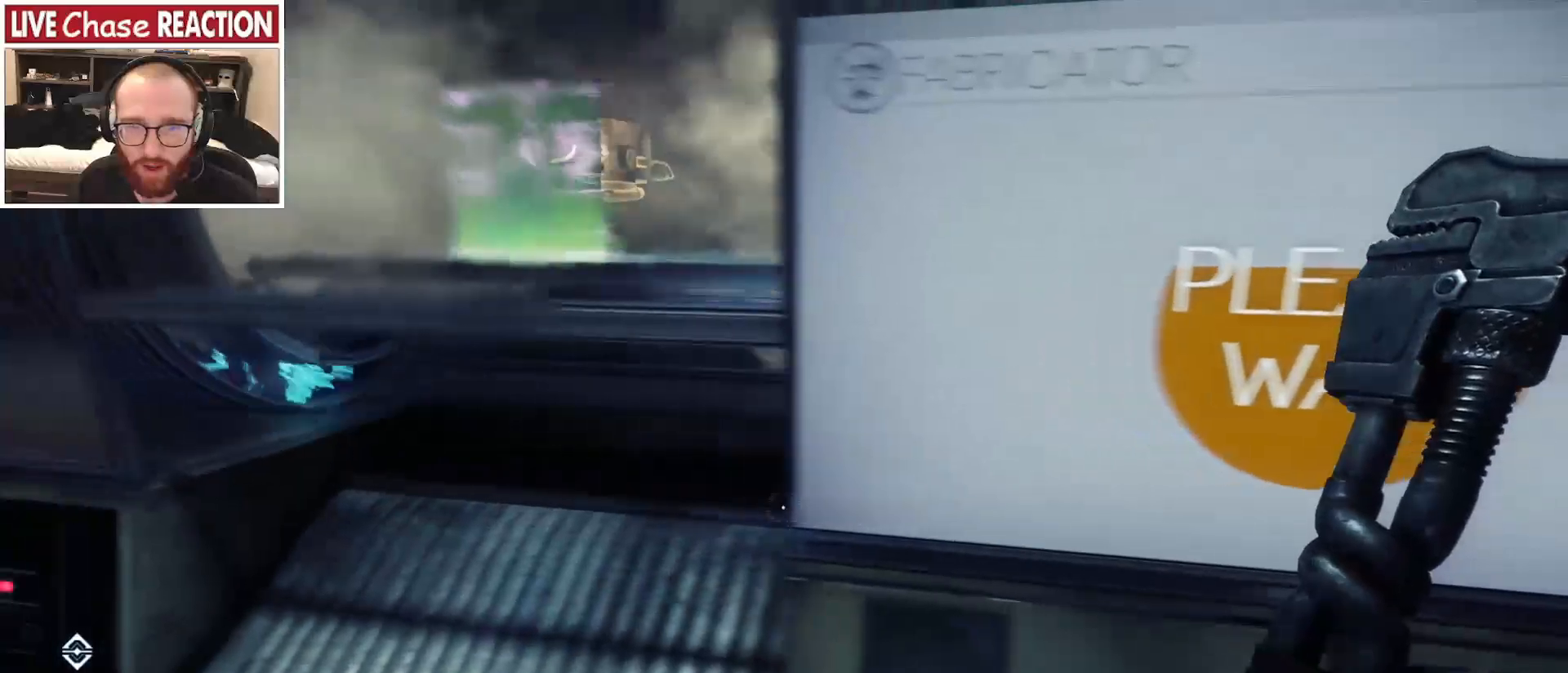
{"keys": [], "mouse": [], "events": [[300, "a", "up"]]}